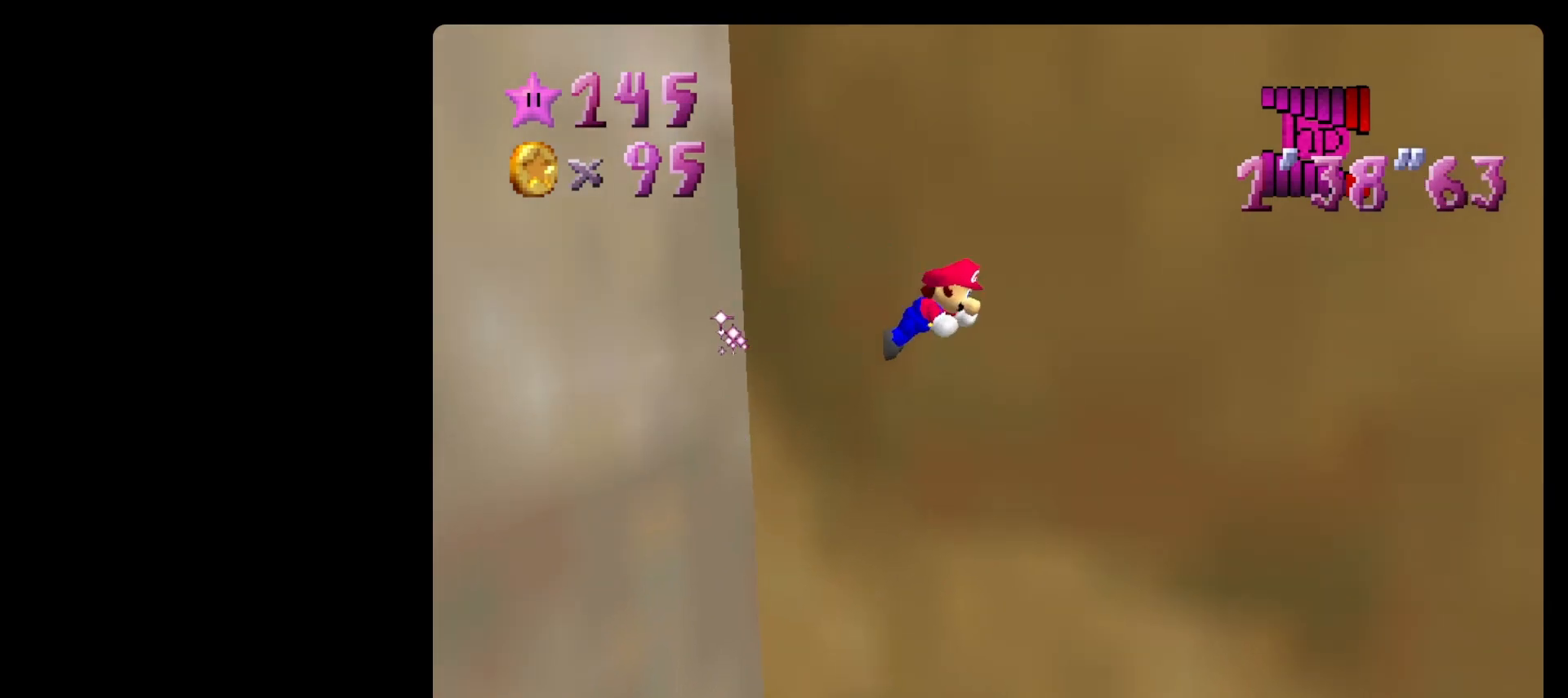
Gameplay with a controller (Nintendo layout); each line is a JSON object with the inputs held at the frame after it. "events" lists button and stick changes between this image and that frame as [ms after this image, input, new state], when the widget could be followed in between. Not read: L3 R3.
{"buttons": ["C_RIGHT"], "left_stick": "center", "events": [[67, "left_stick", "down-right"], [100, "A", "up"], [100, "B", "up"], [300, "C_RIGHT", "down"], [300, "left_stick", "down-left"], [367, "C_RIGHT", "up"], [433, "C_RIGHT", "down"], [433, "left_stick", "center"]]}
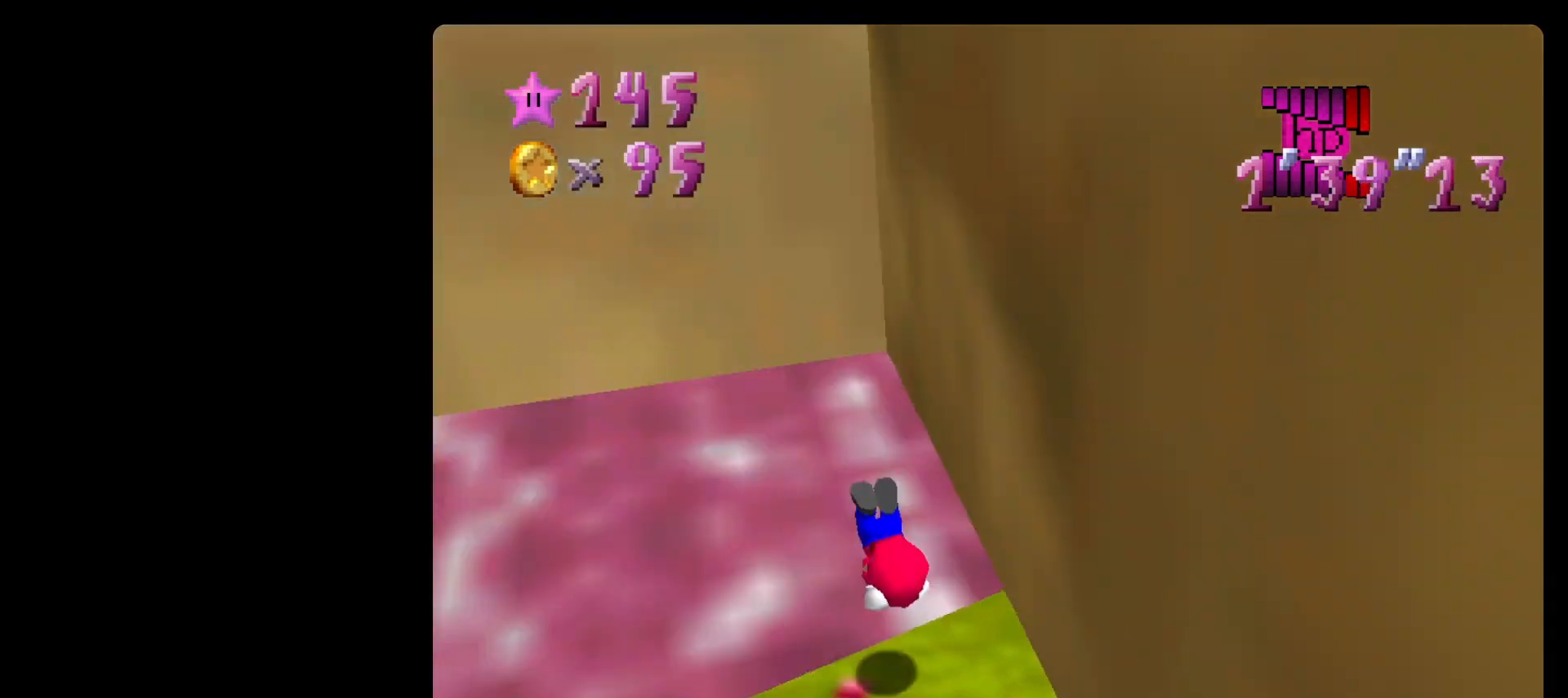
{"buttons": ["C_RIGHT"], "left_stick": "center", "events": [[67, "C_RIGHT", "up"], [67, "left_stick", "down-left"], [200, "A", "down"], [233, "B", "down"], [300, "left_stick", "center"], [333, "A", "up"], [333, "B", "up"], [500, "C_RIGHT", "down"]]}
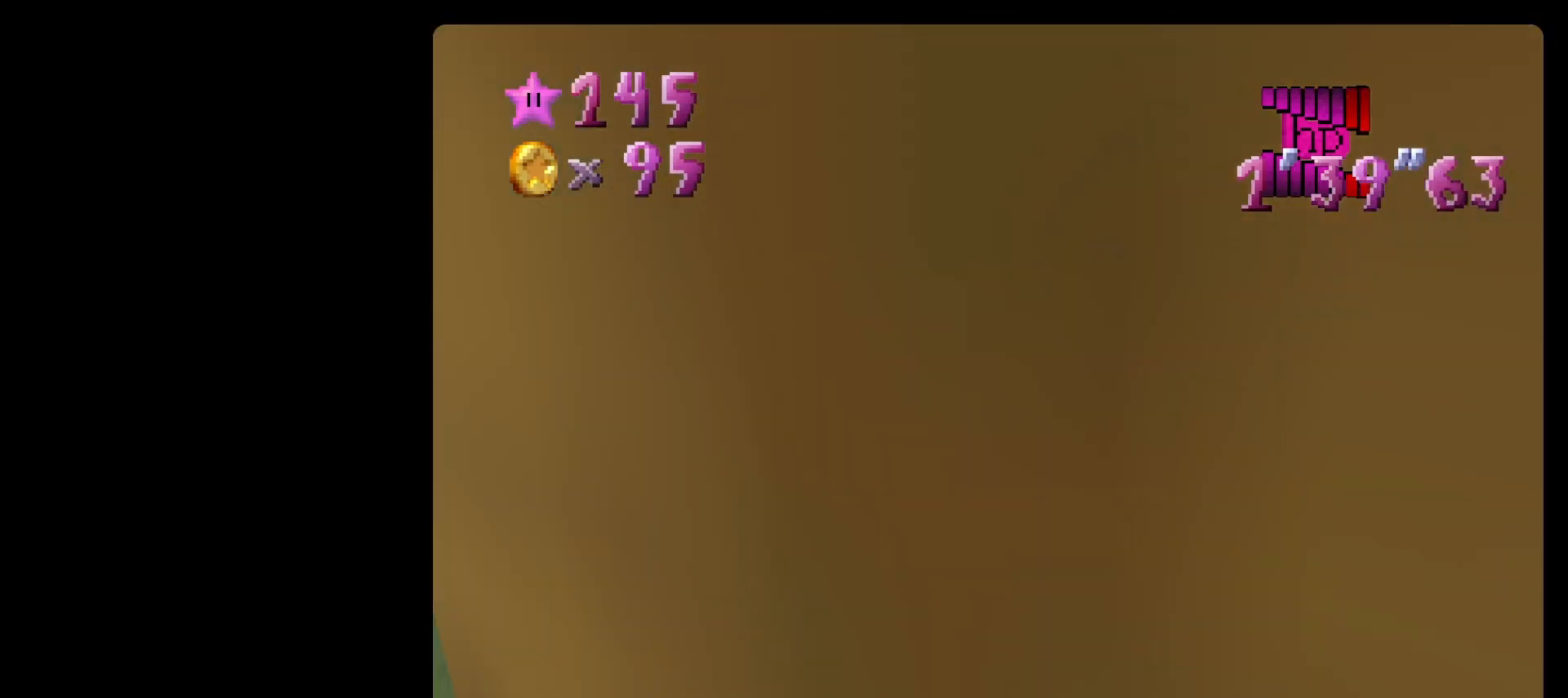
{"buttons": [], "left_stick": "up-left", "events": [[100, "C_RIGHT", "up"], [200, "left_stick", "left"], [433, "left_stick", "up-left"]]}
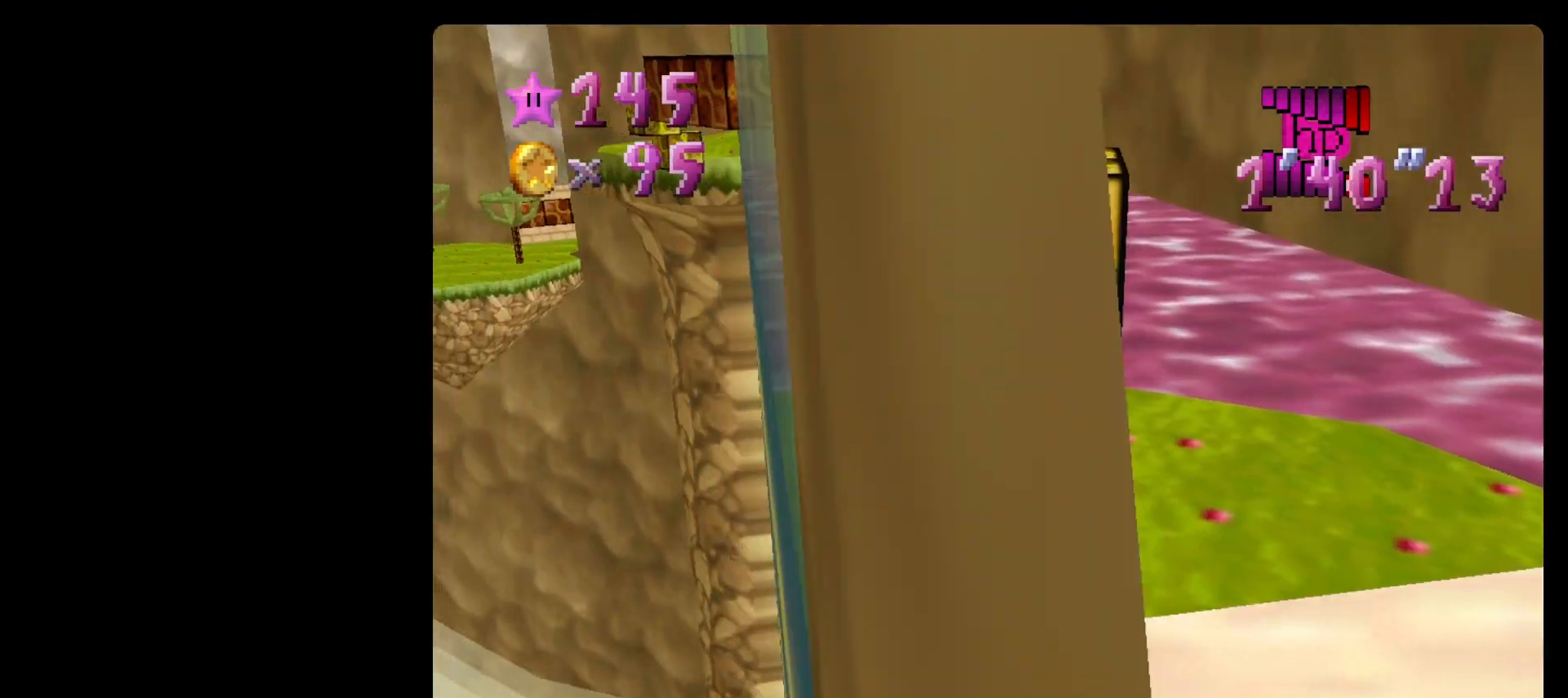
{"buttons": [], "left_stick": "up", "events": [[33, "left_stick", "up"], [133, "A", "down"], [200, "A", "up"], [300, "left_stick", "up-right"], [433, "left_stick", "up"]]}
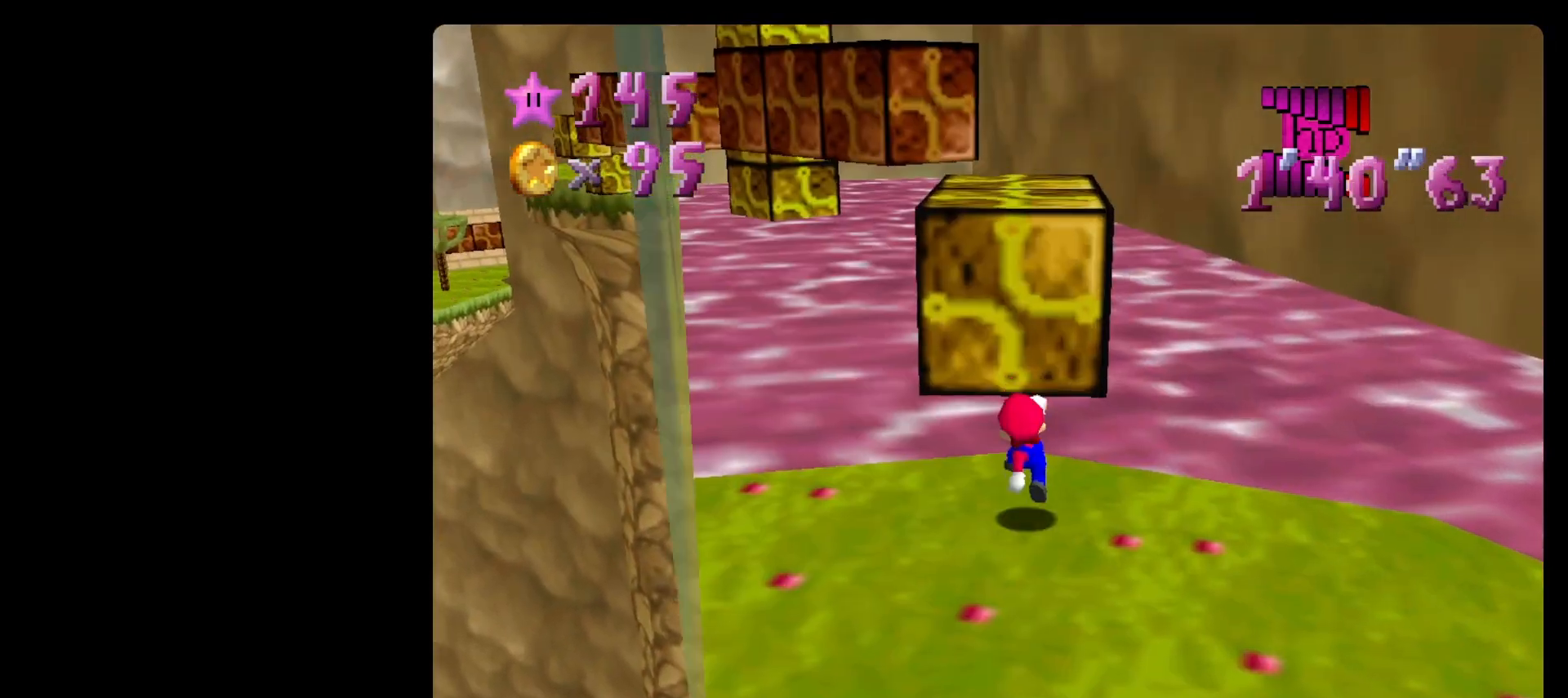
{"buttons": ["A"], "left_stick": "down", "events": [[167, "A", "down"], [400, "left_stick", "down"]]}
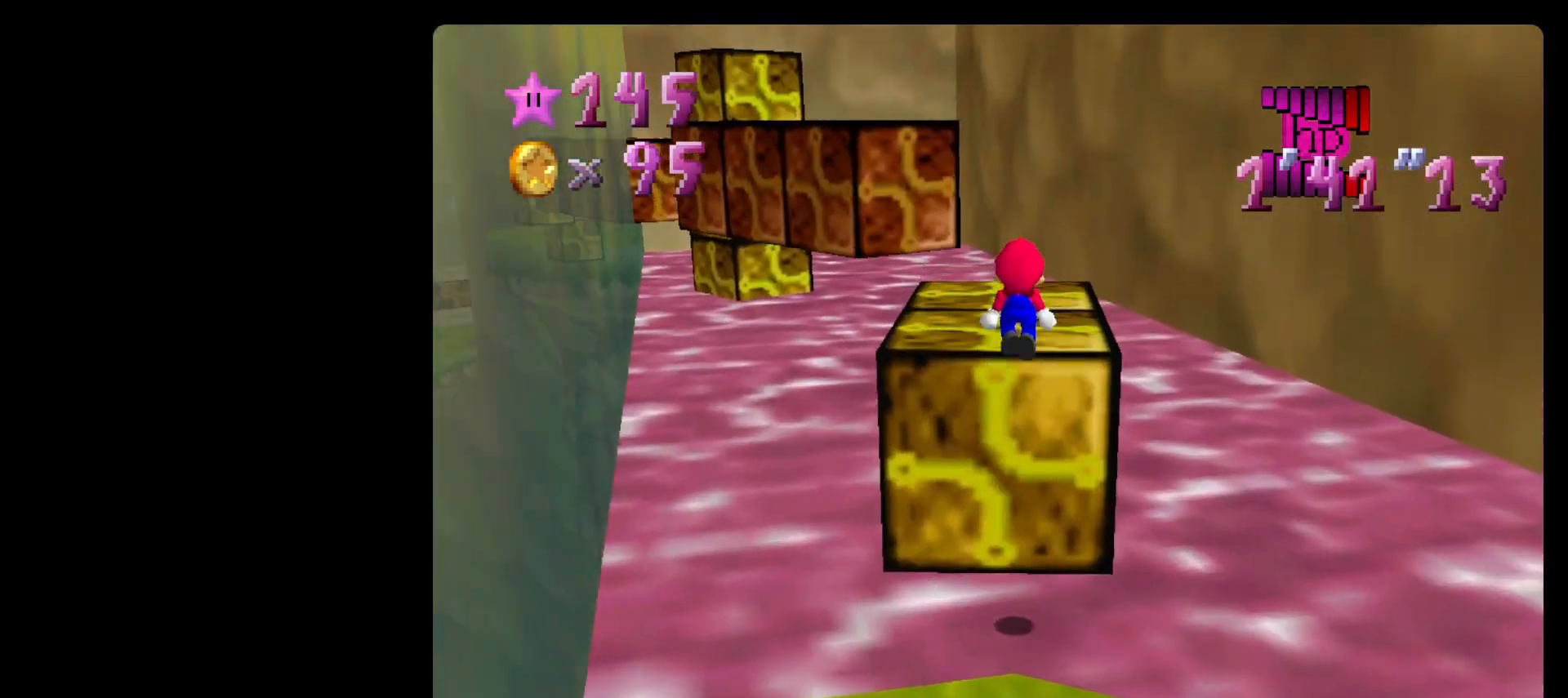
{"buttons": [], "left_stick": "center", "events": [[67, "left_stick", "up-right"], [200, "A", "up"], [267, "C_RIGHT", "down"], [333, "C_RIGHT", "up"], [400, "left_stick", "center"]]}
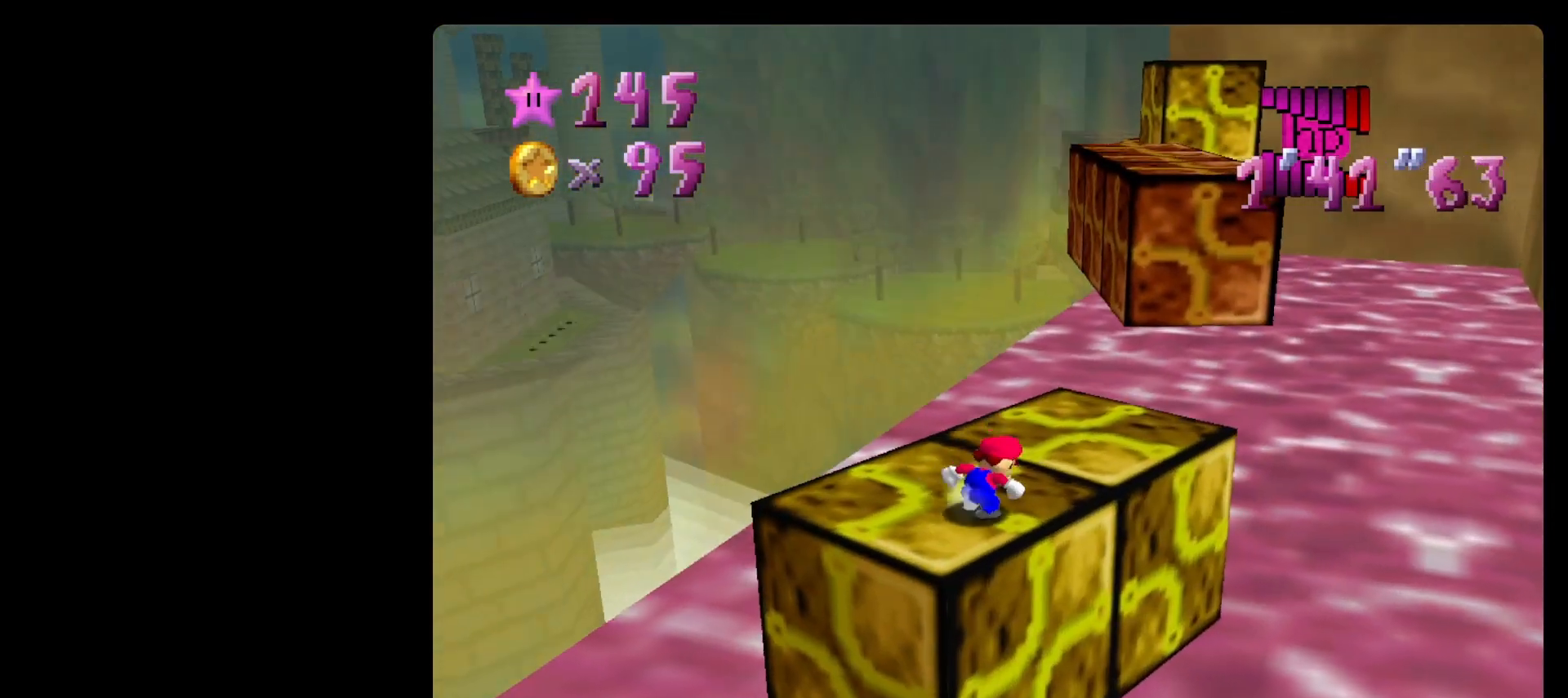
{"buttons": ["A", "B"], "left_stick": "up-right", "events": [[67, "left_stick", "up"], [300, "left_stick", "up-right"], [400, "A", "down"], [500, "B", "down"]]}
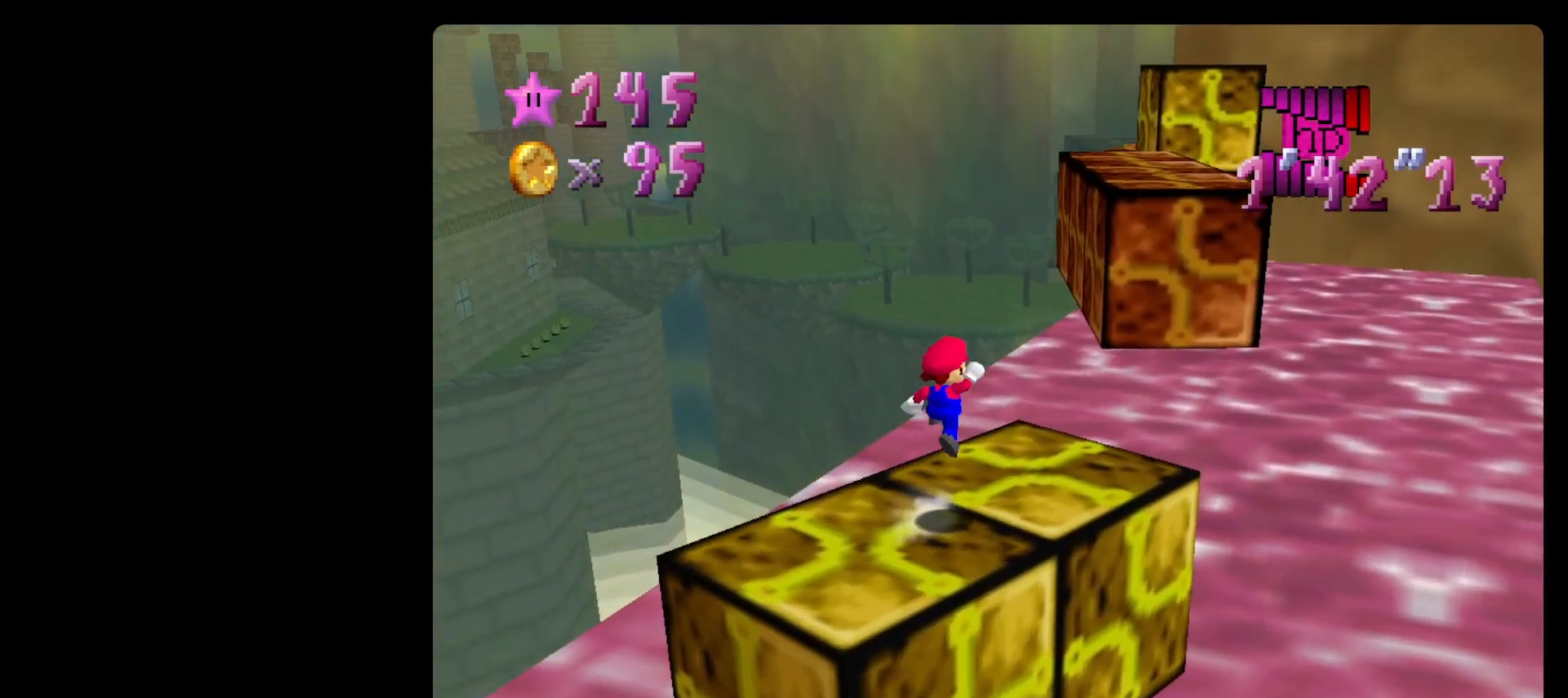
{"buttons": [], "left_stick": "up", "events": [[67, "left_stick", "up"], [100, "A", "up"], [133, "B", "up"], [267, "left_stick", "up-right"], [400, "left_stick", "up"]]}
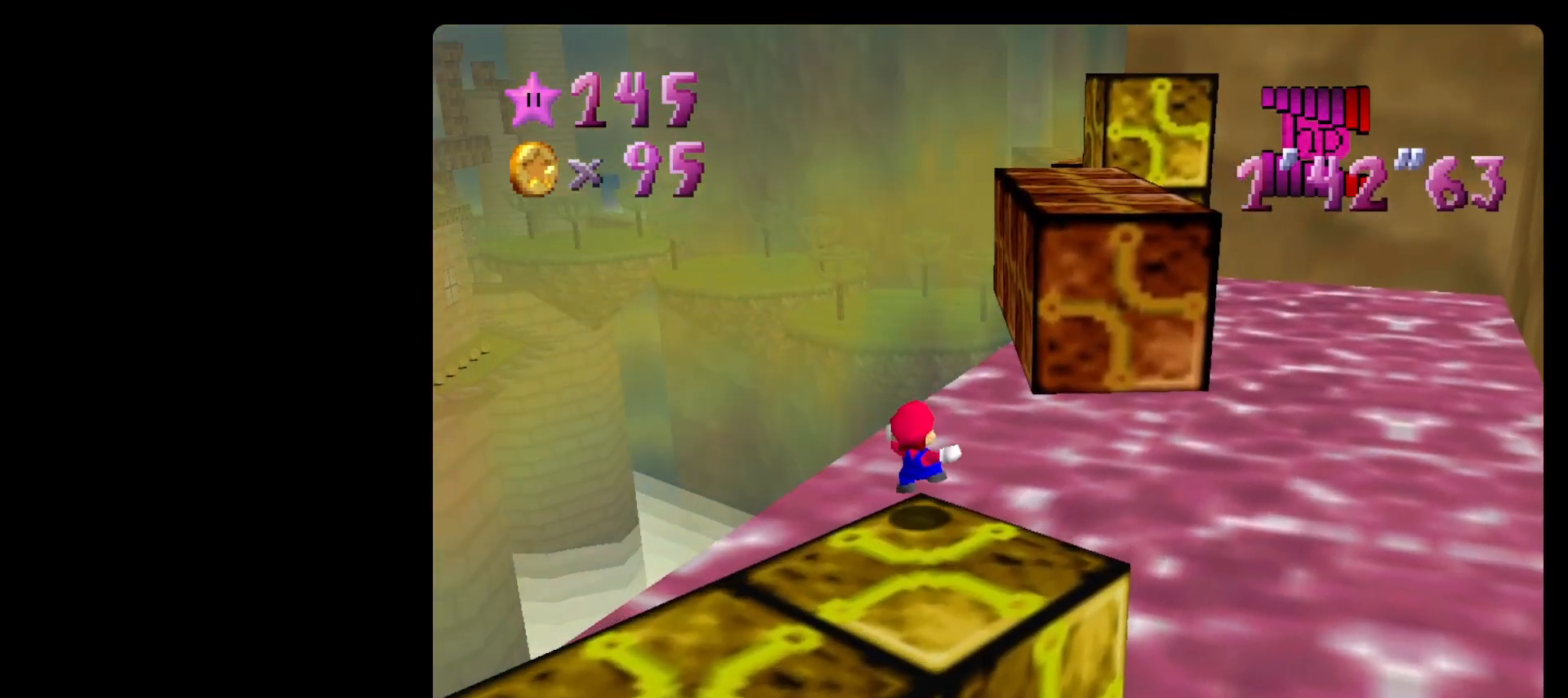
{"buttons": ["A", "B"], "left_stick": "up", "events": [[100, "A", "down"], [433, "B", "down"]]}
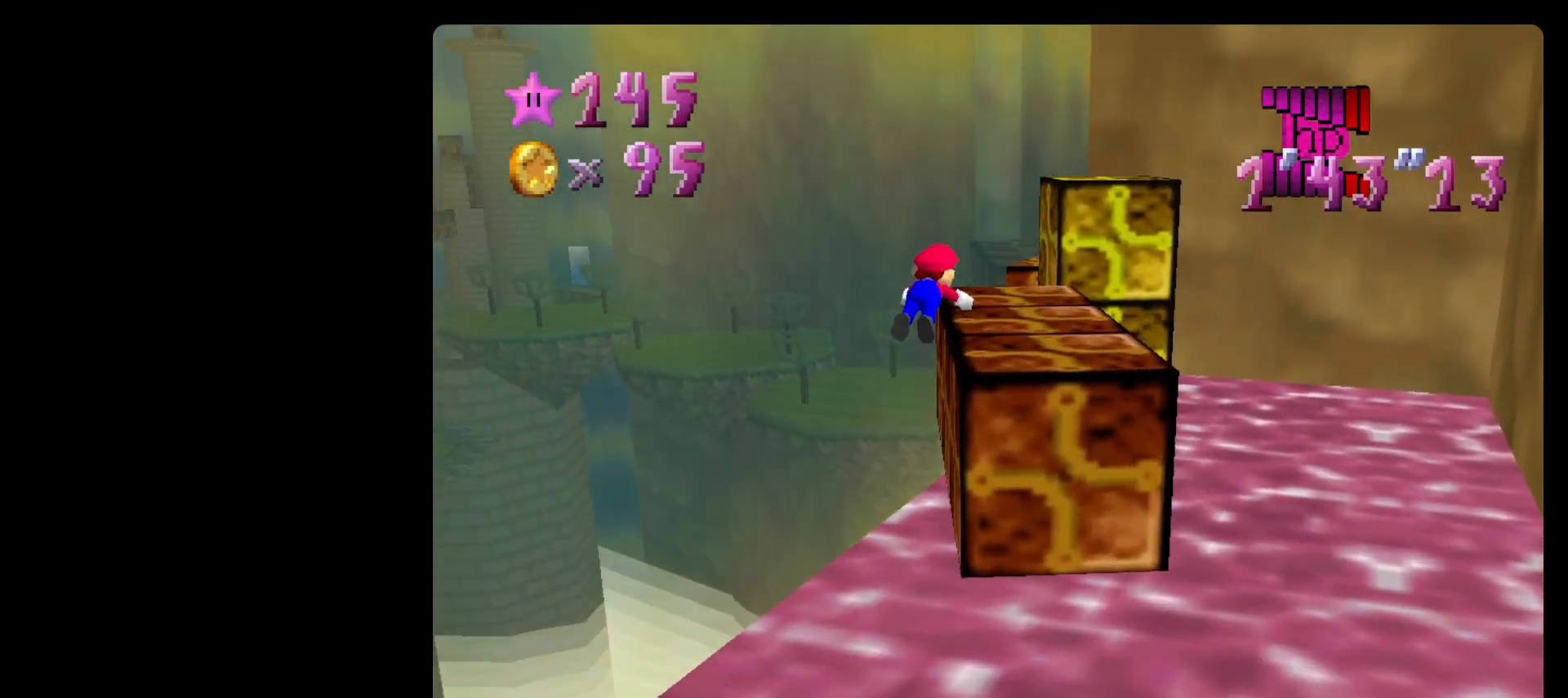
{"buttons": ["A", "B"], "left_stick": "up", "events": [[100, "B", "up"], [133, "A", "up"], [300, "left_stick", "up-left"], [400, "A", "down"], [433, "B", "down"], [467, "left_stick", "up"]]}
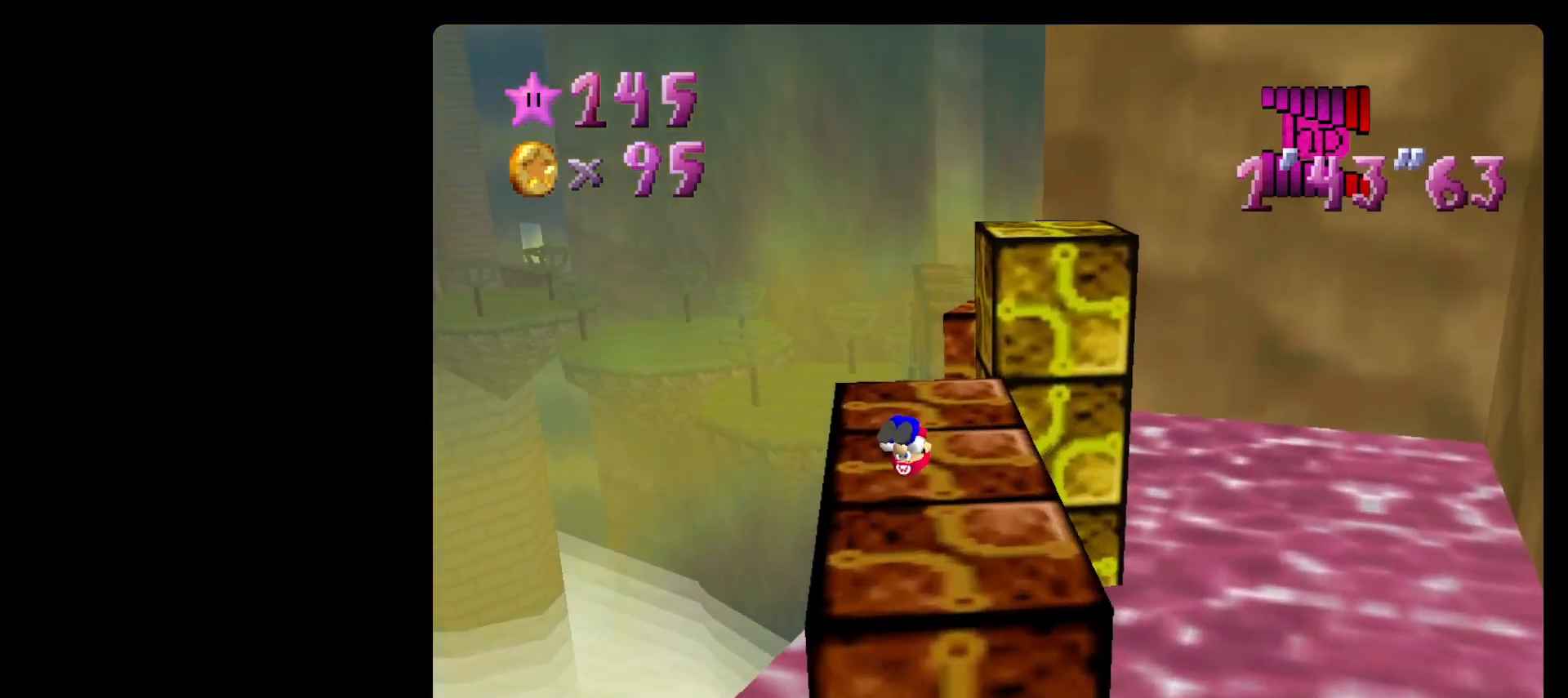
{"buttons": ["Z"], "left_stick": "up", "events": [[33, "A", "up"], [33, "B", "up"], [500, "Z", "down"]]}
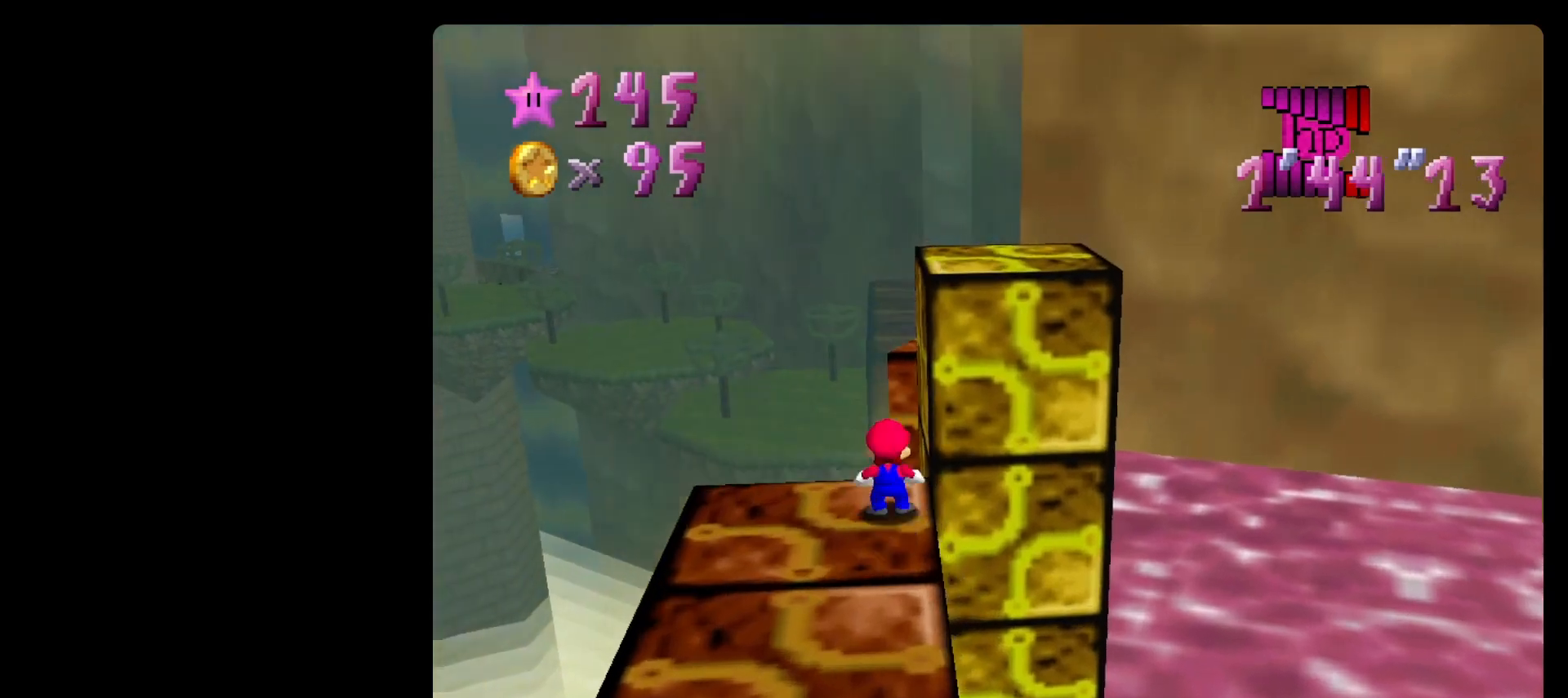
{"buttons": [], "left_stick": "up-left", "events": [[33, "A", "down"], [300, "A", "up"], [367, "Z", "up"], [367, "left_stick", "up-left"], [400, "C_LEFT", "down"], [500, "C_LEFT", "up"]]}
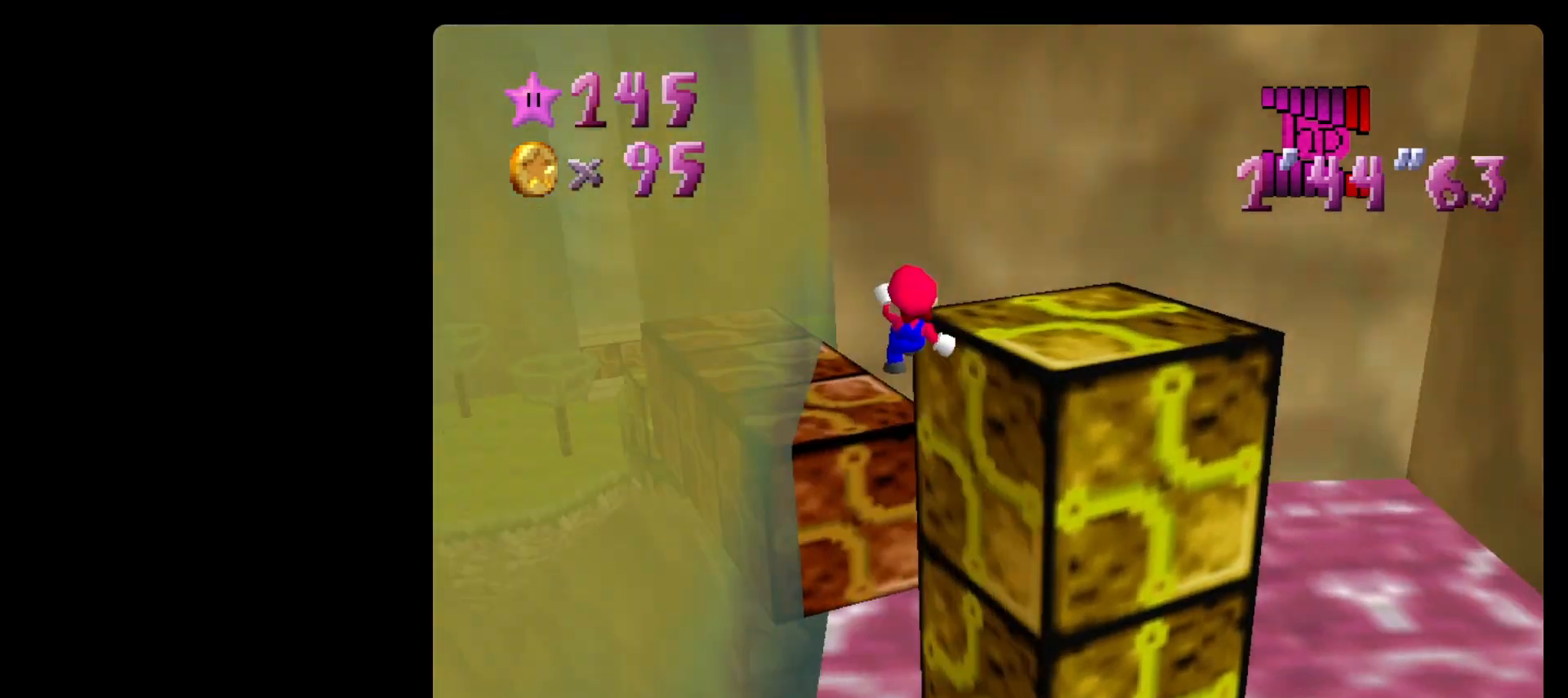
{"buttons": [], "left_stick": "up-left", "events": []}
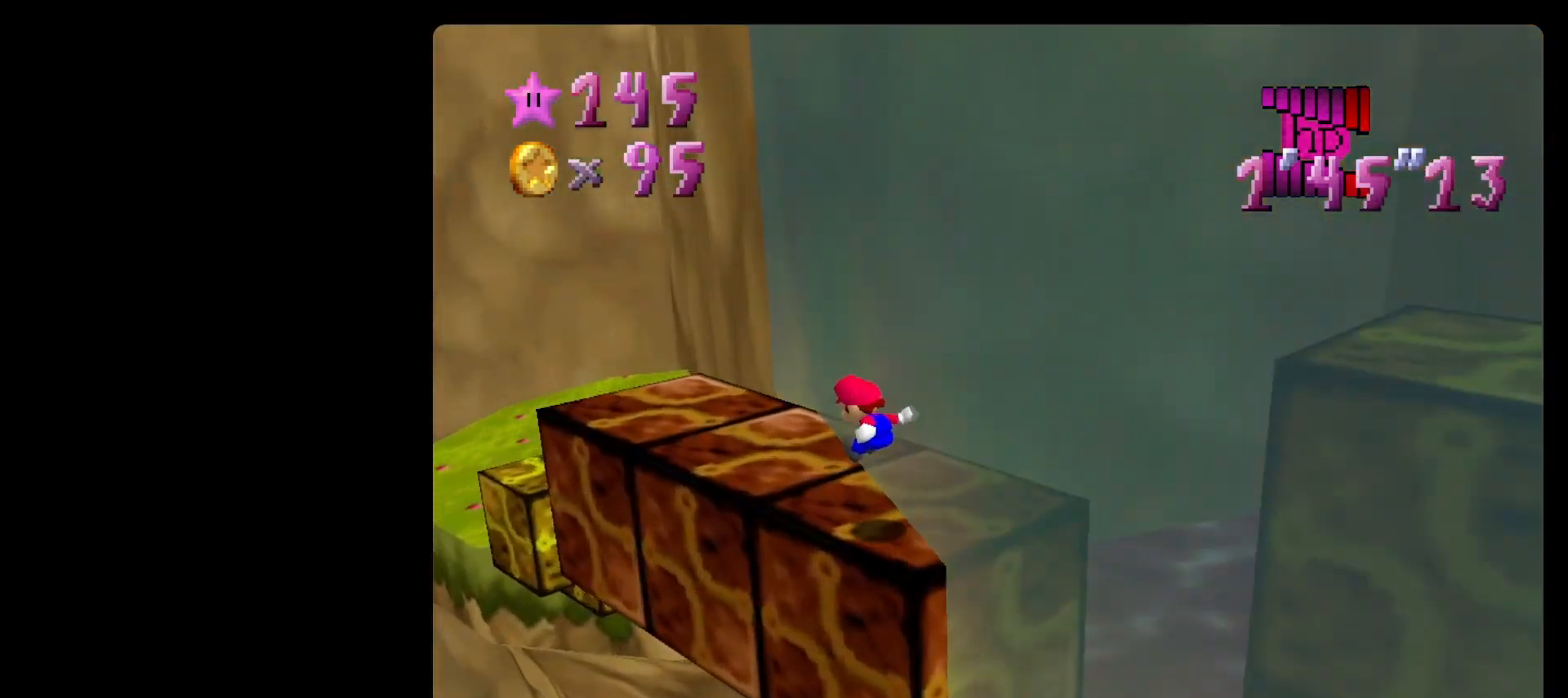
{"buttons": [], "left_stick": "up-left", "events": []}
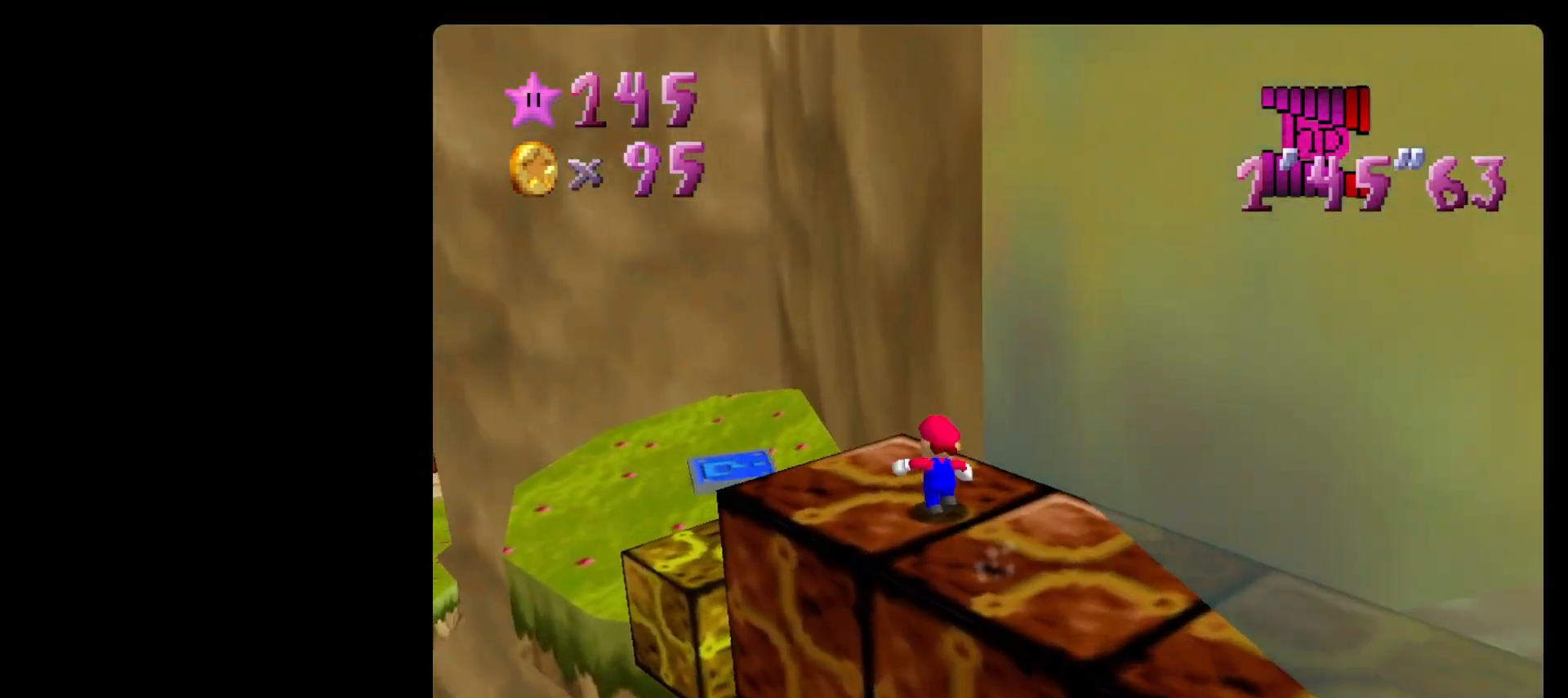
{"buttons": [], "left_stick": "up-left", "events": [[100, "A", "down"], [200, "A", "up"]]}
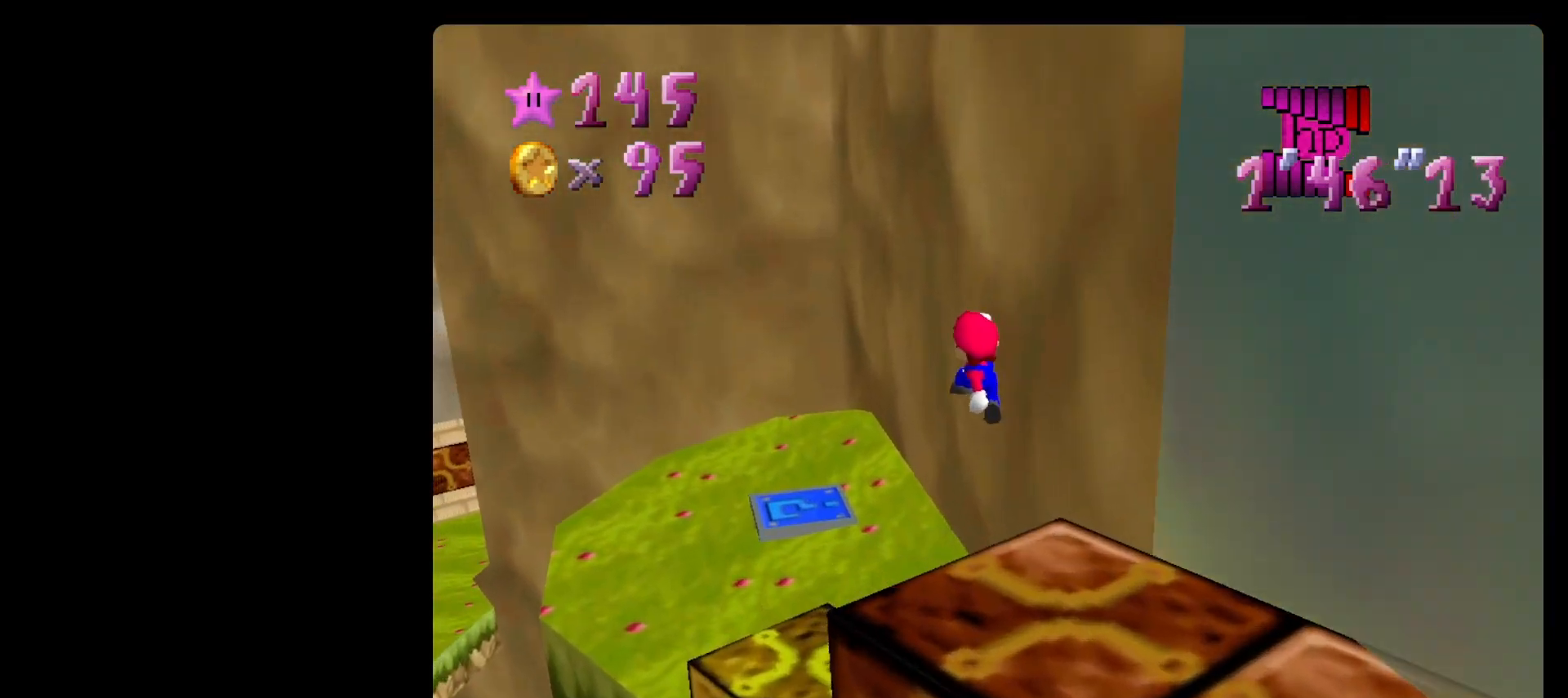
{"buttons": ["B"], "left_stick": "up-left", "events": [[467, "B", "down"]]}
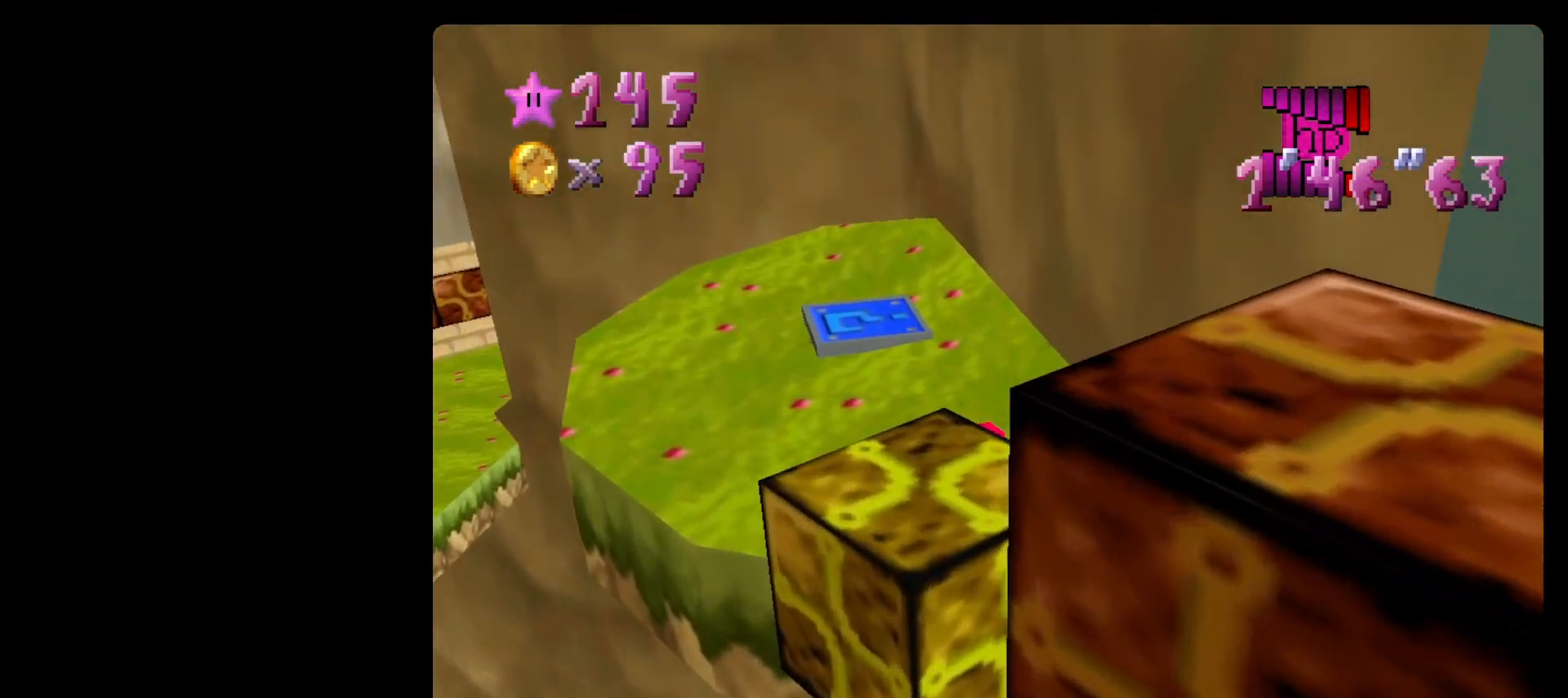
{"buttons": [], "left_stick": "left", "events": [[67, "A", "down"], [100, "B", "up"], [100, "left_stick", "up"], [233, "A", "up"], [267, "left_stick", "up-left"], [333, "C_LEFT", "down"], [433, "C_LEFT", "up"], [500, "left_stick", "left"]]}
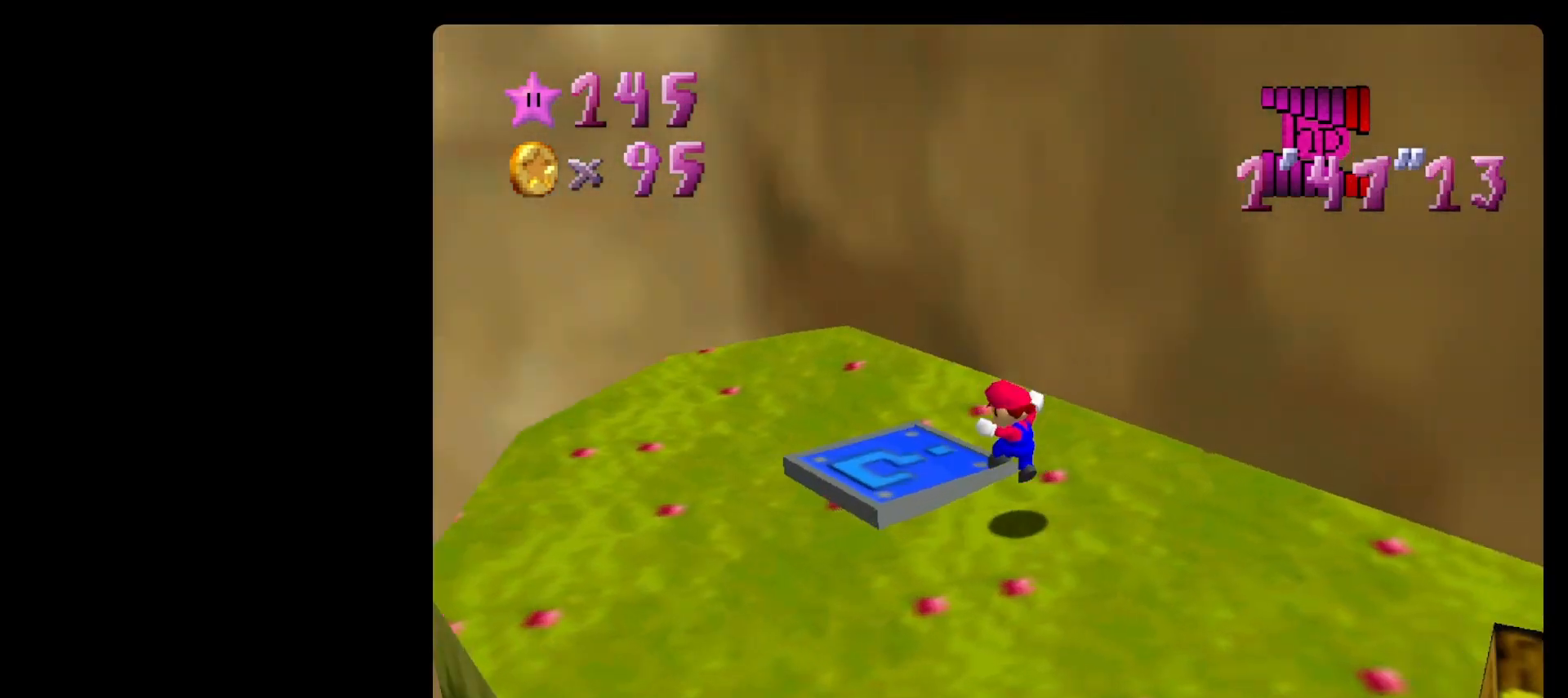
{"buttons": ["C_LEFT"], "left_stick": "down-right", "events": [[167, "left_stick", "right"], [200, "A", "down"], [233, "left_stick", "down-right"], [333, "A", "up"], [500, "C_LEFT", "down"]]}
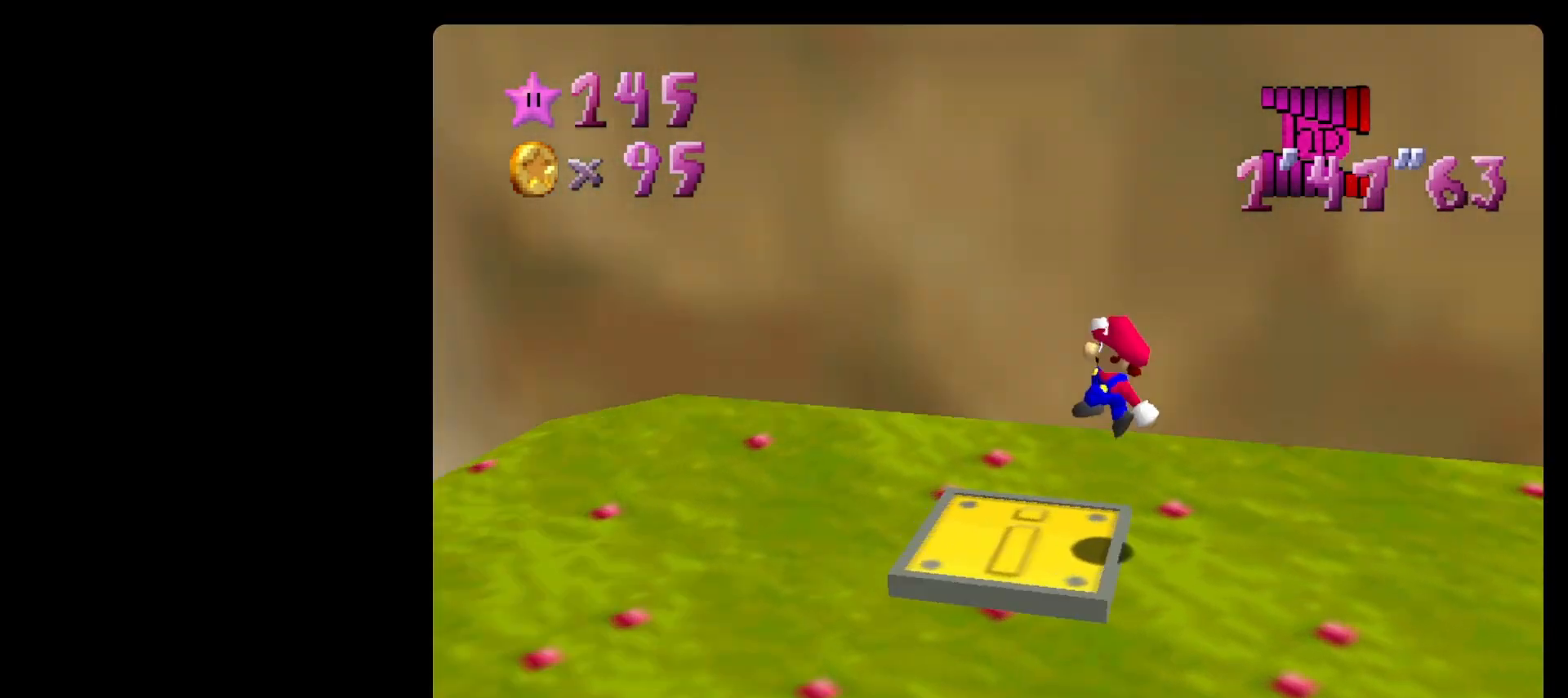
{"buttons": ["C_LEFT"], "left_stick": "center", "events": [[33, "C_LEFT", "up"], [67, "left_stick", "right"], [200, "C_LEFT", "down"], [200, "left_stick", "center"], [300, "C_LEFT", "up"], [467, "C_LEFT", "down"]]}
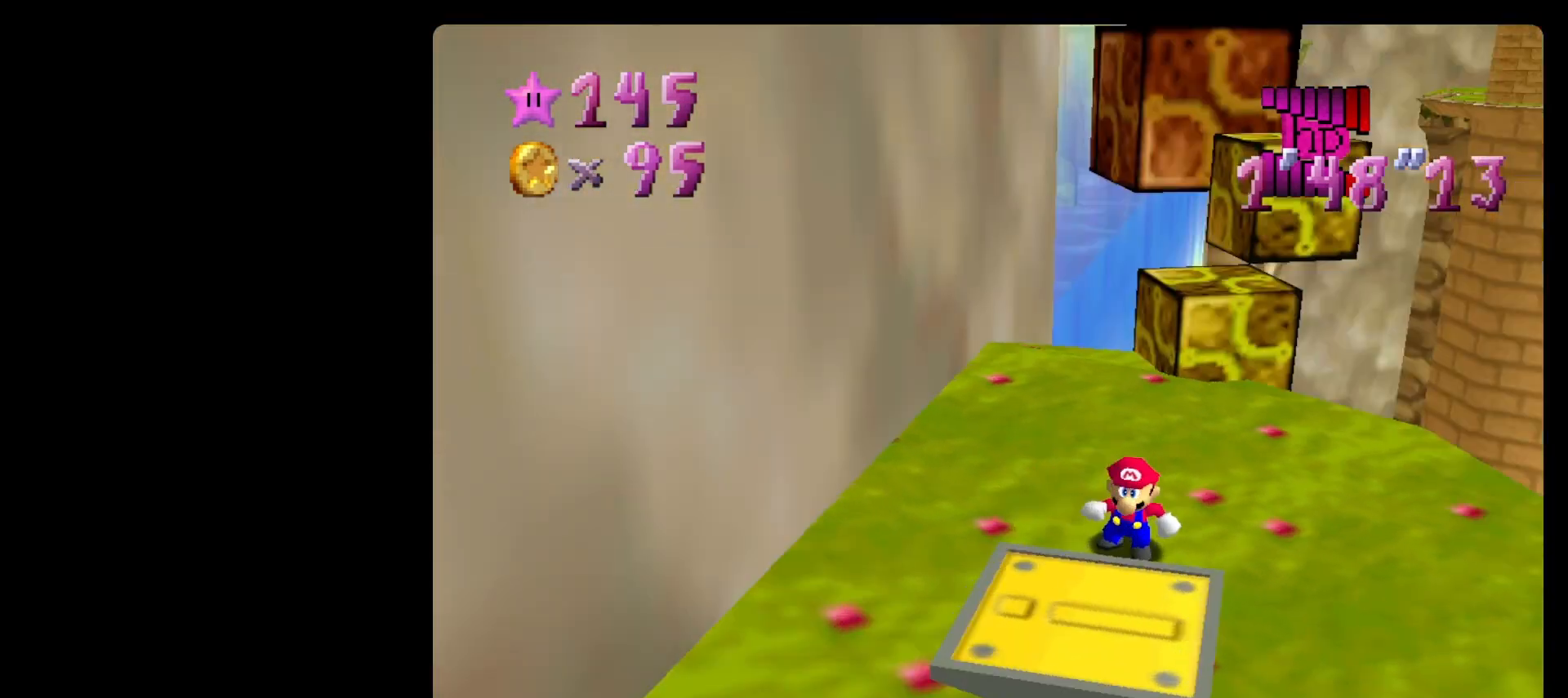
{"buttons": [], "left_stick": "up", "events": [[33, "C_LEFT", "up"], [133, "left_stick", "up"]]}
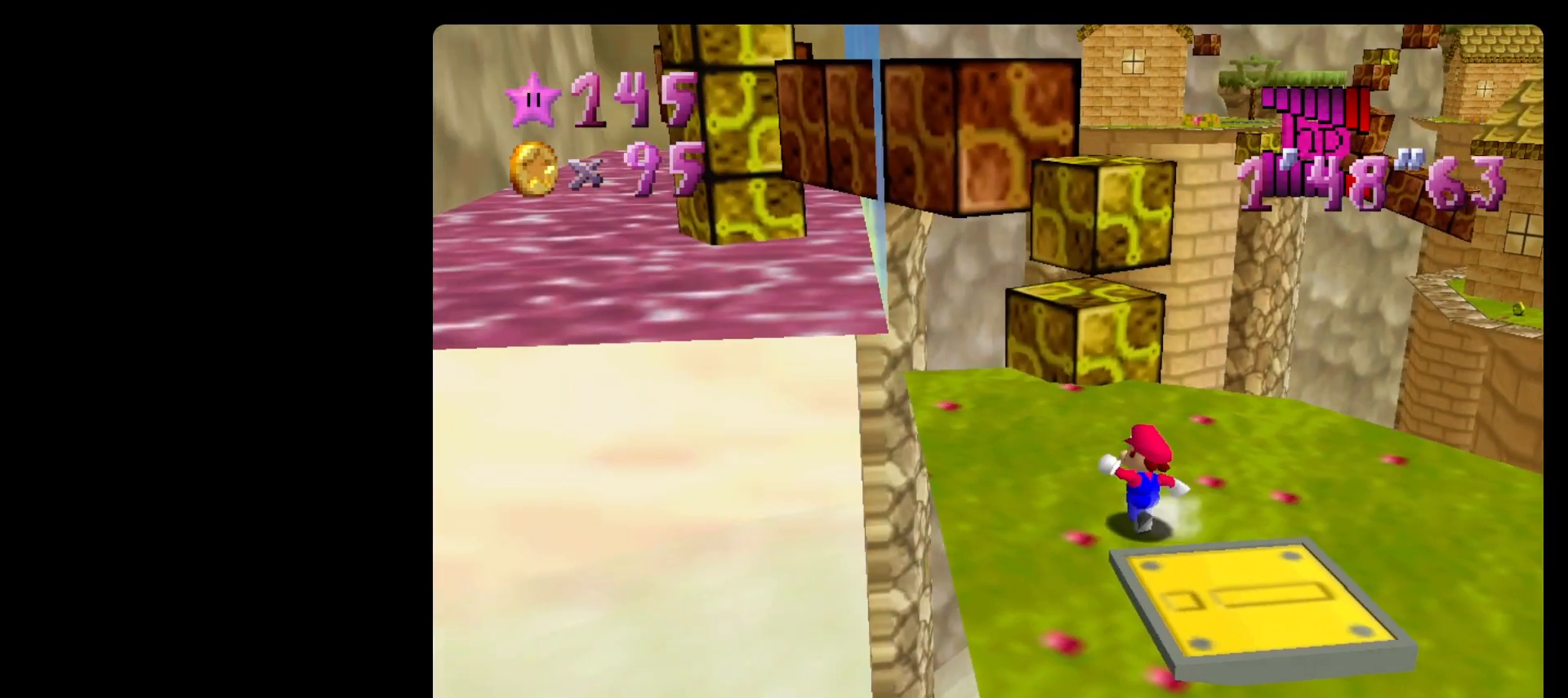
{"buttons": [], "left_stick": "up", "events": [[200, "A", "down"], [200, "B", "down"], [300, "A", "up"], [333, "B", "up"]]}
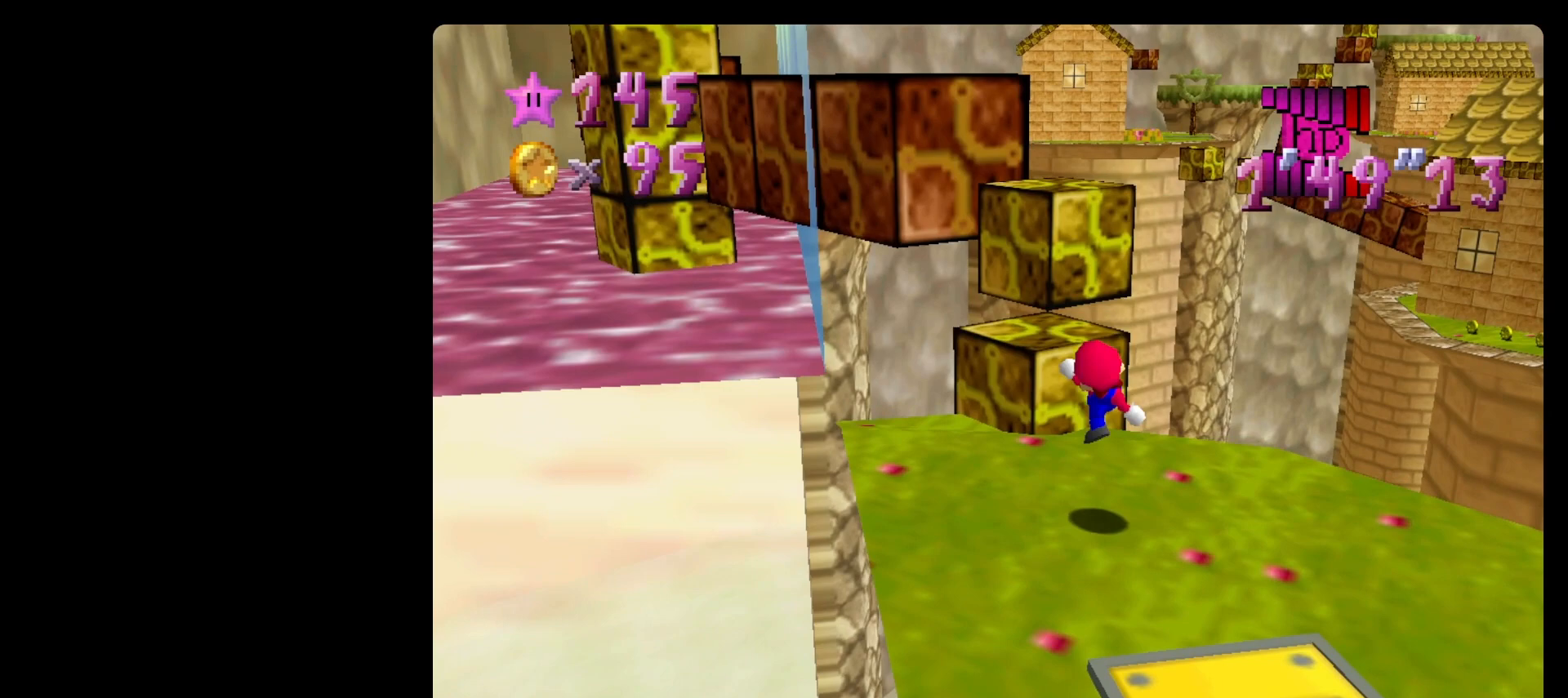
{"buttons": ["A"], "left_stick": "up-left", "events": [[100, "left_stick", "up-left"], [233, "A", "down"]]}
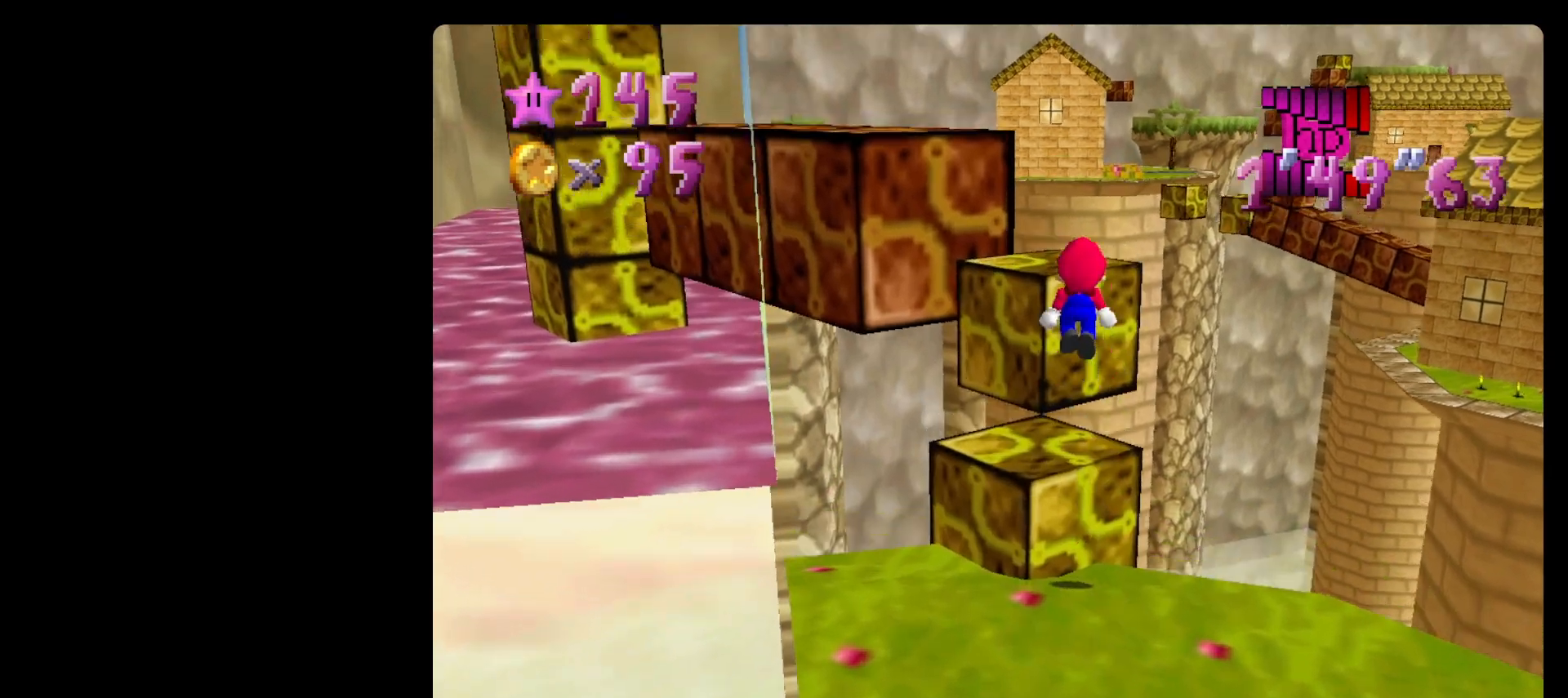
{"buttons": [], "left_stick": "left", "events": [[100, "left_stick", "down"], [200, "left_stick", "down-right"], [233, "B", "down"], [333, "left_stick", "up-right"], [400, "A", "up"], [400, "B", "up"], [400, "left_stick", "center"], [500, "left_stick", "left"]]}
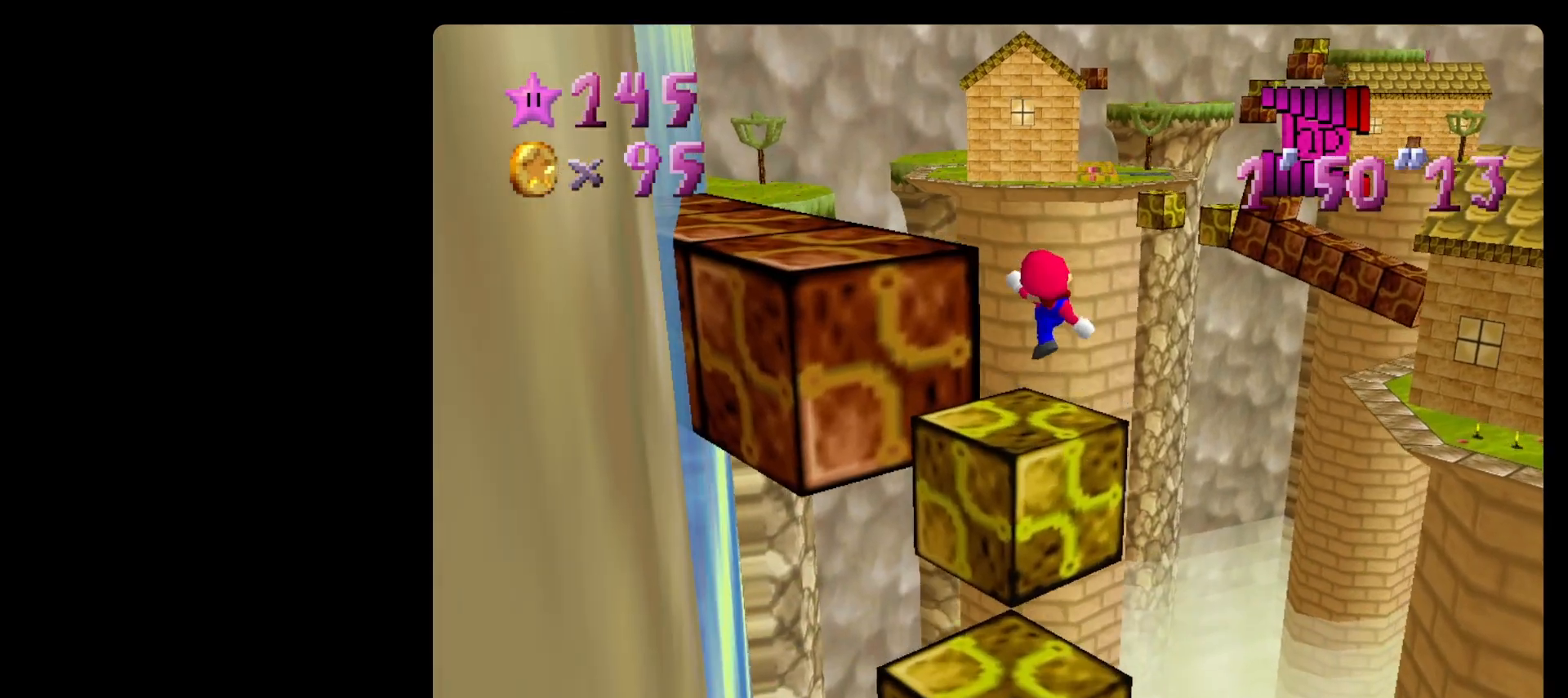
{"buttons": ["A"], "left_stick": "left", "events": [[67, "left_stick", "up-left"], [333, "left_stick", "left"], [400, "A", "down"]]}
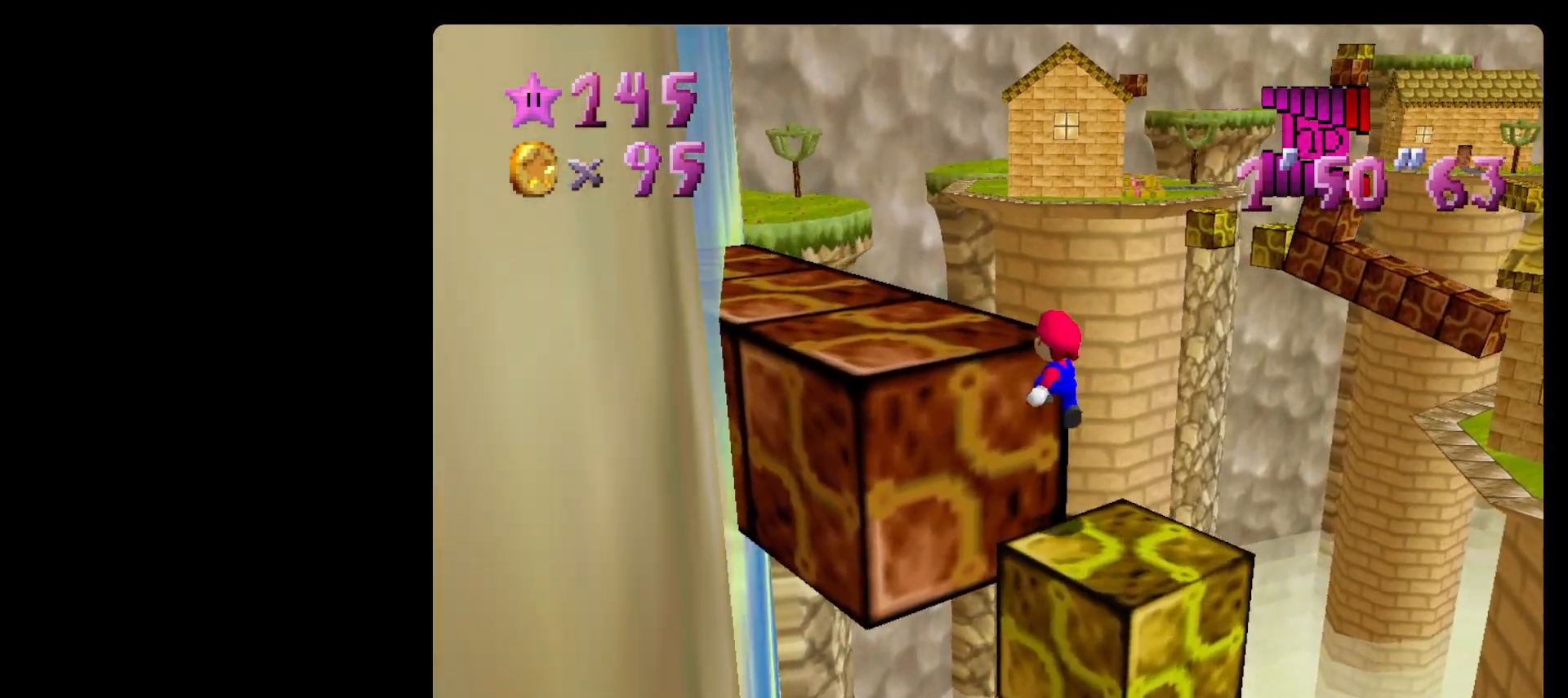
{"buttons": [], "left_stick": "down-left", "events": [[33, "A", "up"], [167, "left_stick", "center"], [200, "C_LEFT", "down"], [233, "C_LEFT", "up"], [400, "left_stick", "down-left"]]}
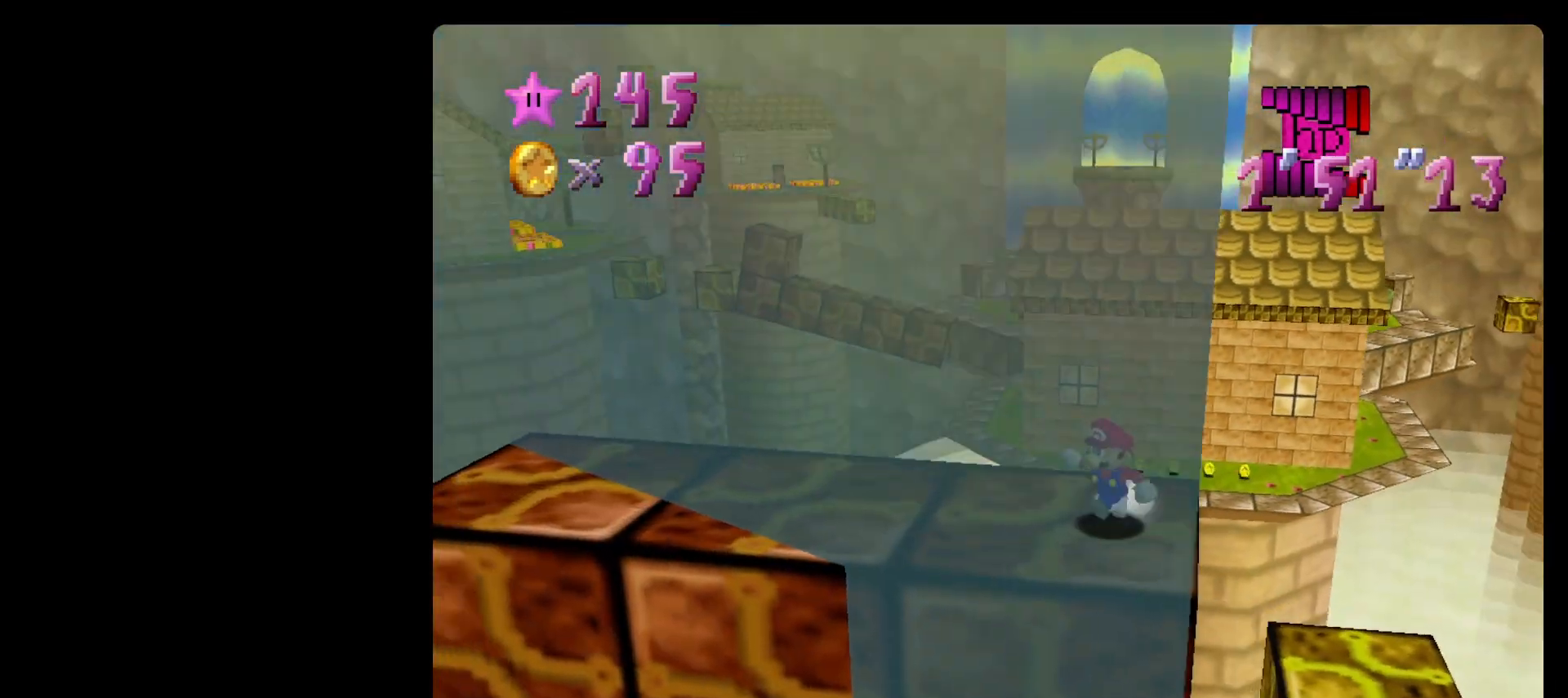
{"buttons": [], "left_stick": "up", "events": [[200, "left_stick", "up-left"], [400, "left_stick", "up"]]}
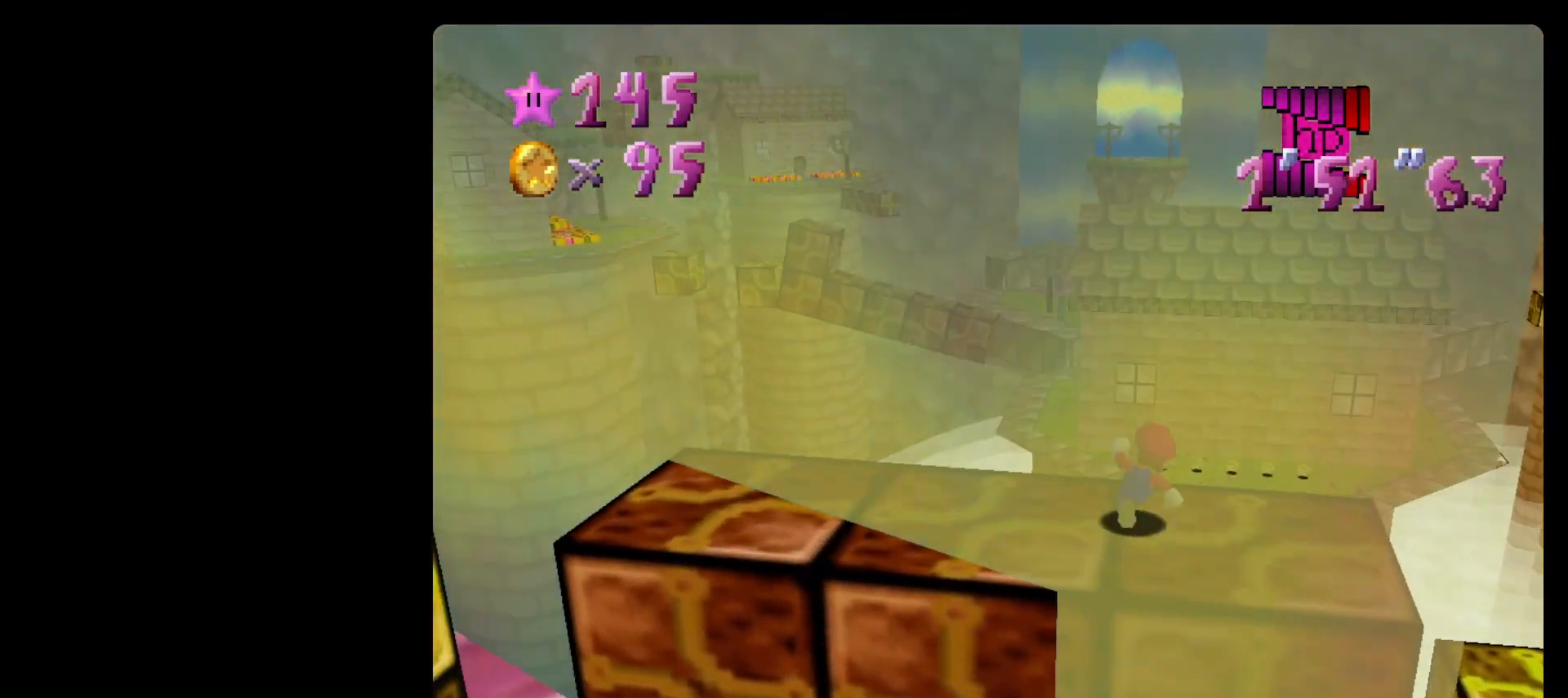
{"buttons": ["A", "Z"], "left_stick": "up", "events": [[200, "A", "down"], [200, "Z", "down"]]}
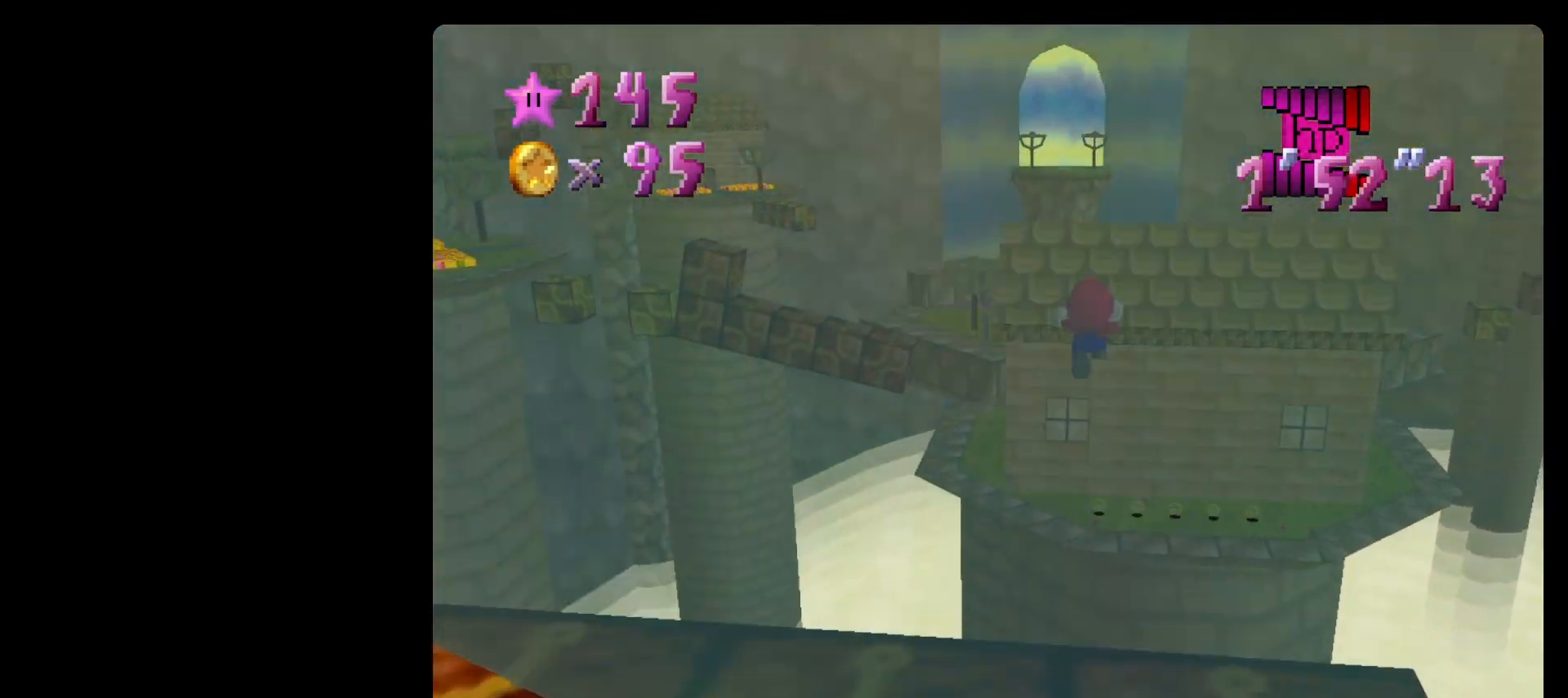
{"buttons": ["A", "Z"], "left_stick": "up", "events": []}